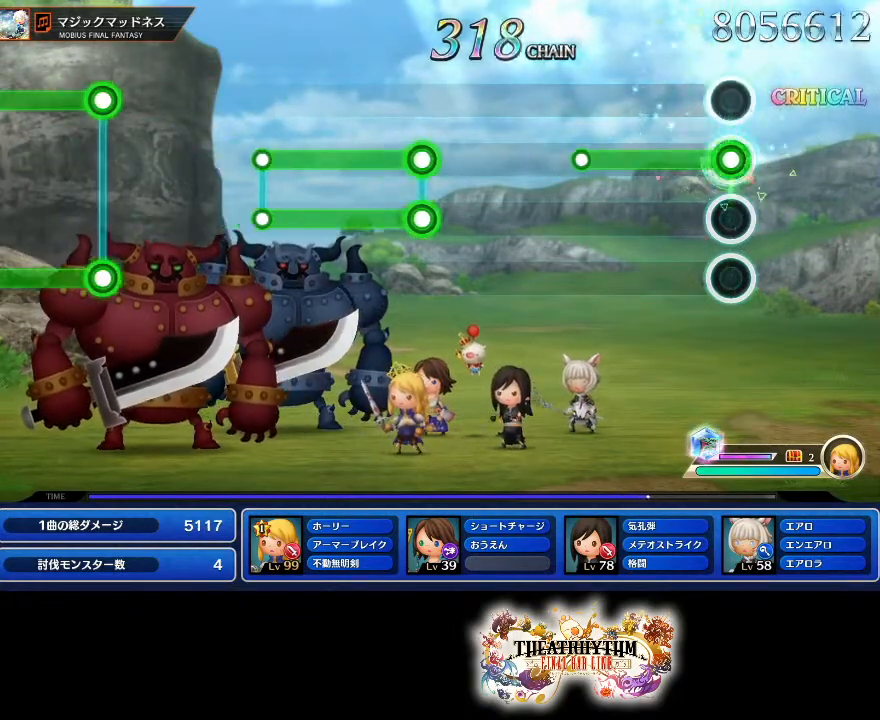
Gameplay with a controller (PlayStation layout); each line is a JSON object with the inputs held at the frame after it. "events" lists button and stick changes between this image and that frame as [ms after this image, input, new state], when the widget could be followed in between. Not read: L1 L3 R1 R3.
{"buttons": [], "left_stick": "center", "right_stick": "center", "events": [[367, "L2", "up"]]}
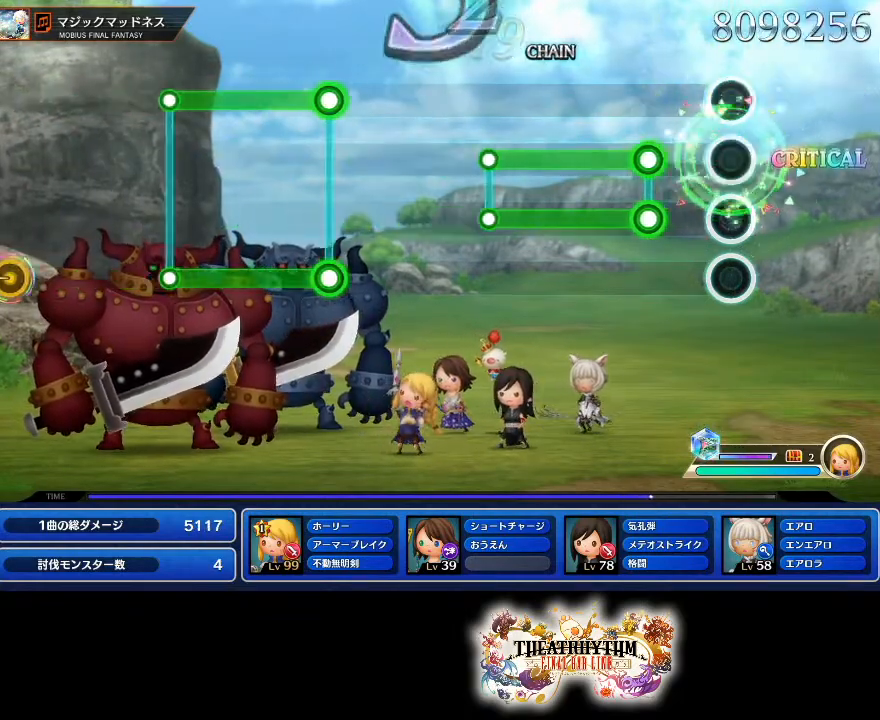
{"buttons": ["L2", "R2"], "left_stick": "center", "right_stick": "center", "events": [[217, "L2", "down"], [217, "R2", "down"]]}
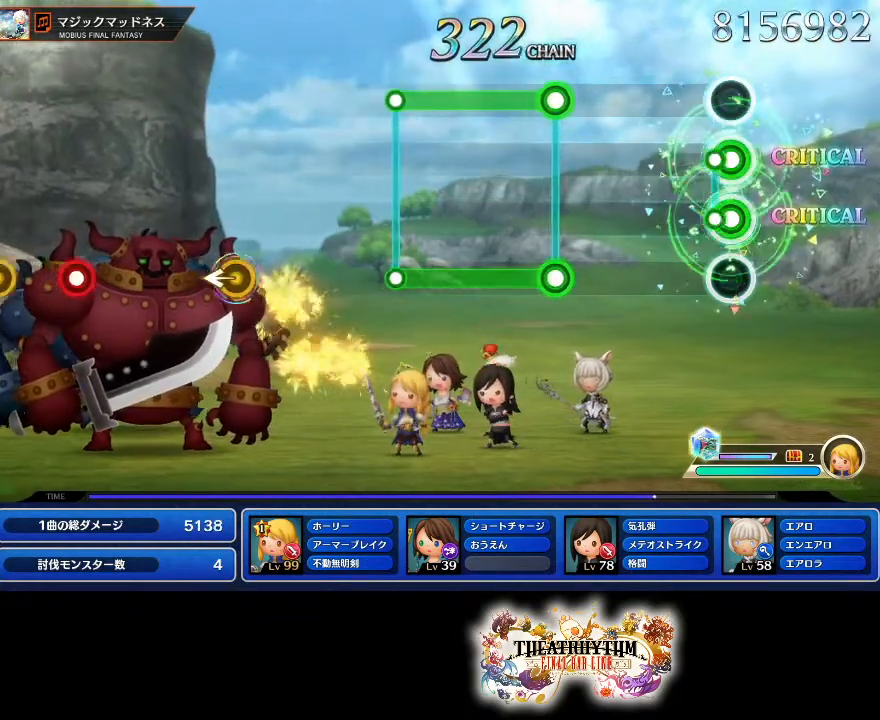
{"buttons": ["R2"], "left_stick": "center", "right_stick": "center", "events": [[67, "L2", "up"], [67, "R2", "up"], [401, "R2", "down"]]}
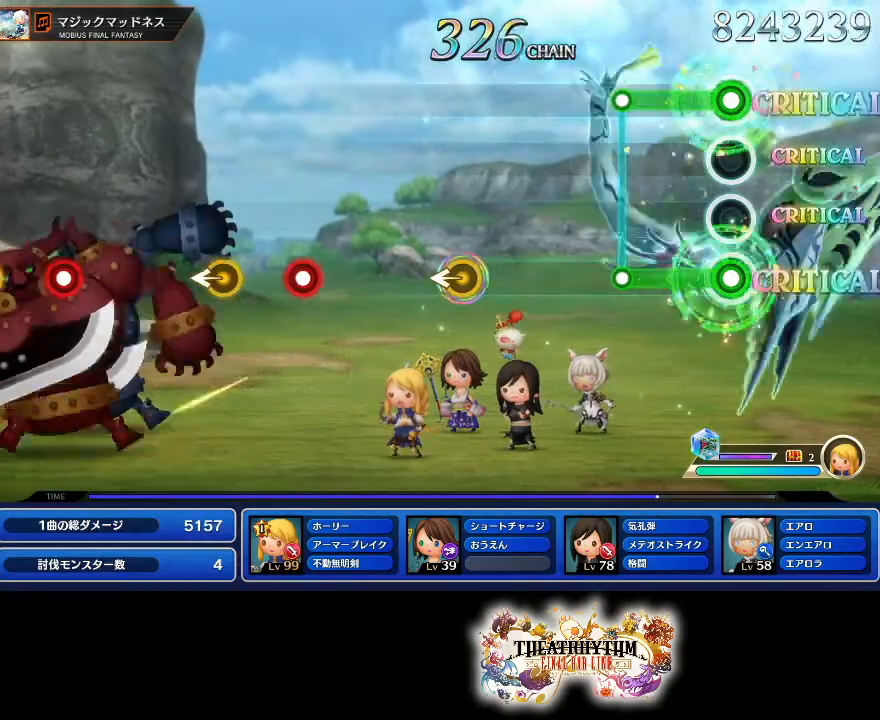
{"buttons": [], "left_stick": "center", "right_stick": "center", "events": [[267, "R2", "up"]]}
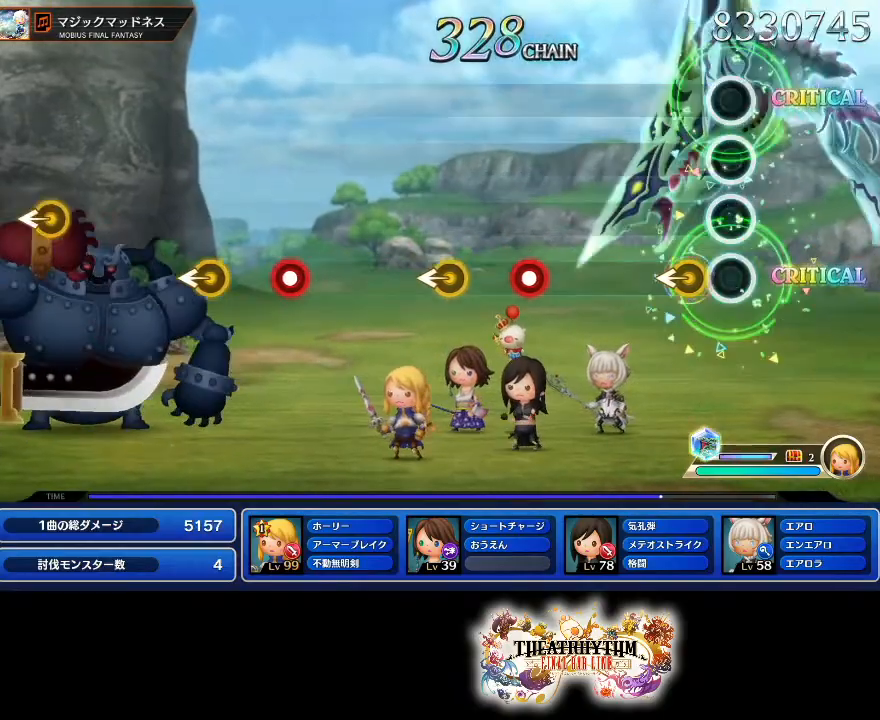
{"buttons": ["R2"], "left_stick": "center", "right_stick": "center", "events": [[100, "left_stick", "left"], [184, "left_stick", "center"], [451, "R2", "down"]]}
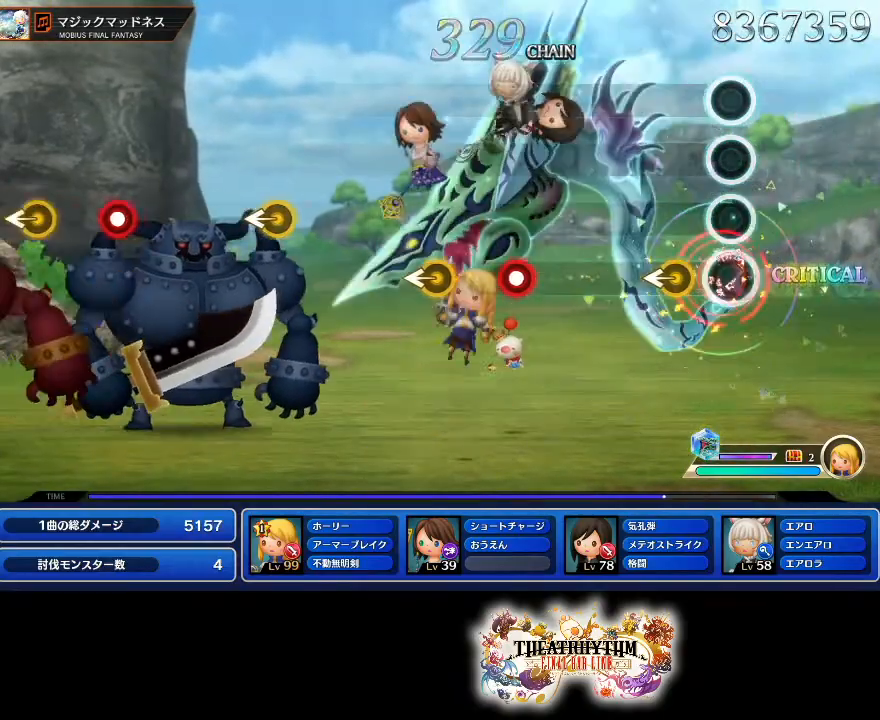
{"buttons": ["R2"], "left_stick": "center", "right_stick": "center", "events": [[117, "R2", "up"], [133, "left_stick", "left"], [233, "left_stick", "center"], [484, "R2", "down"]]}
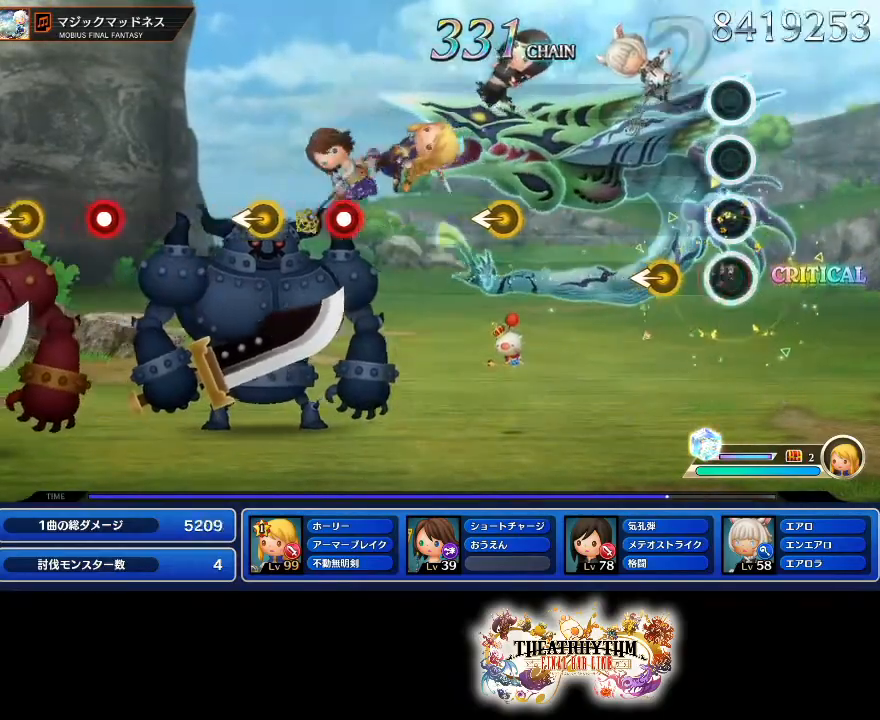
{"buttons": [], "left_stick": "center", "right_stick": "center", "events": [[150, "R2", "up"], [184, "left_stick", "left"], [284, "left_stick", "center"]]}
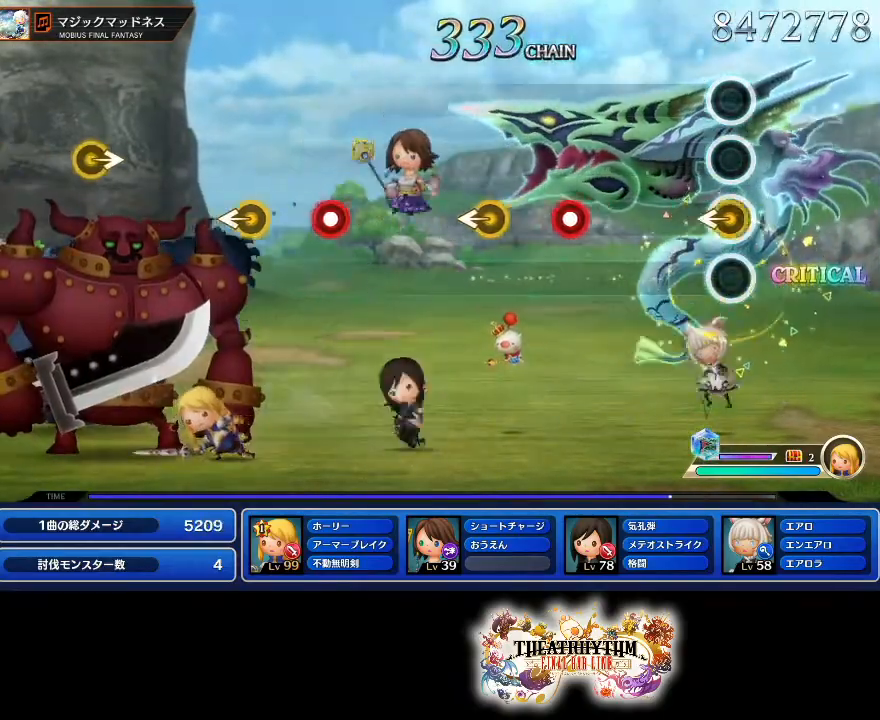
{"buttons": ["R2"], "left_stick": "center", "right_stick": "center", "events": [[50, "left_stick", "left"], [117, "left_stick", "center"], [367, "R2", "down"]]}
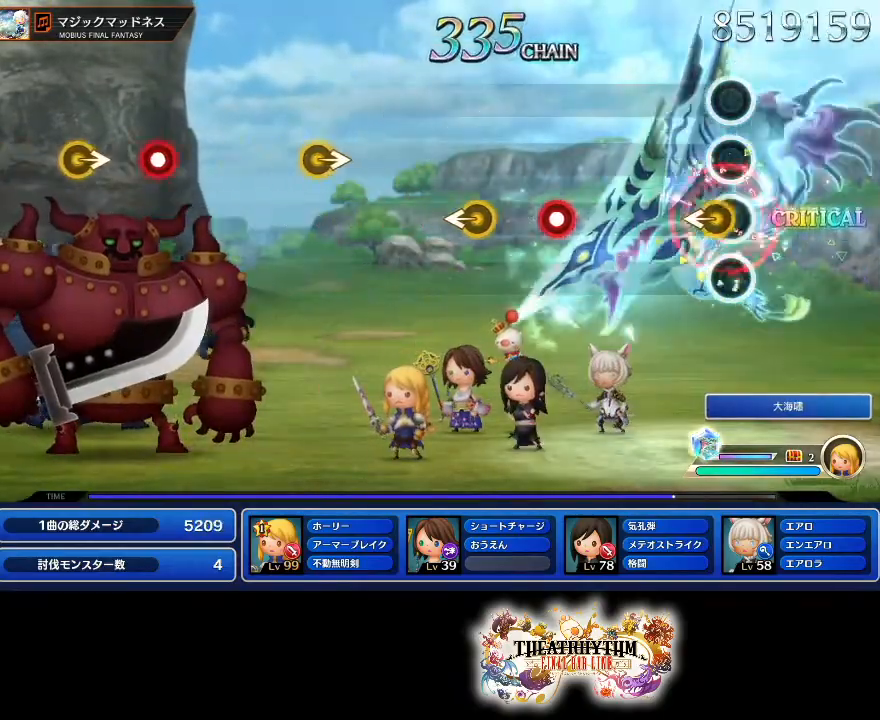
{"buttons": ["R2"], "left_stick": "center", "right_stick": "center", "events": [[17, "R2", "up"], [67, "left_stick", "left"], [150, "left_stick", "center"], [417, "R2", "down"]]}
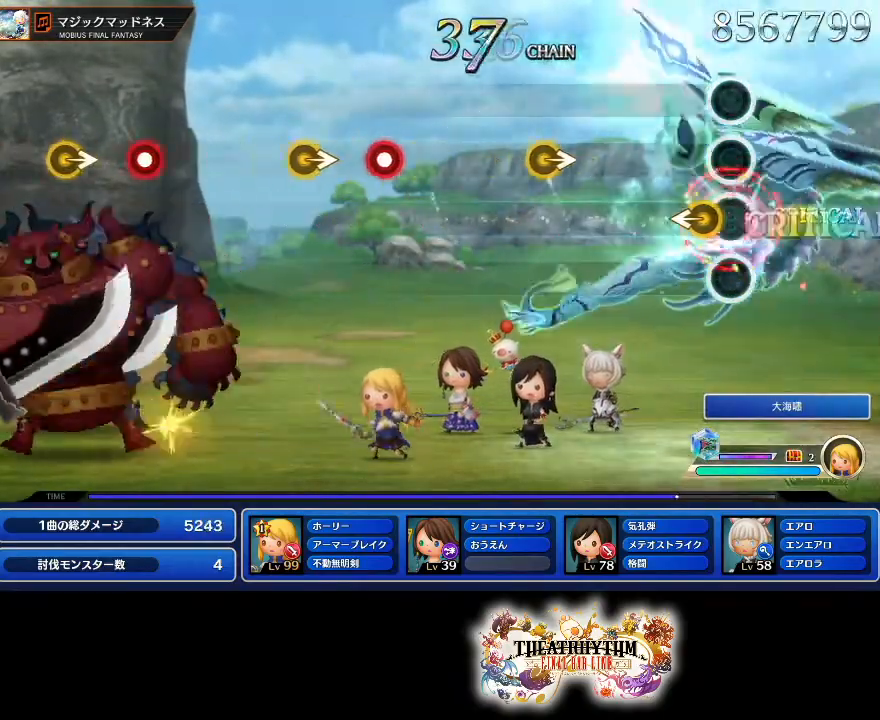
{"buttons": [], "left_stick": "center", "right_stick": "center"}
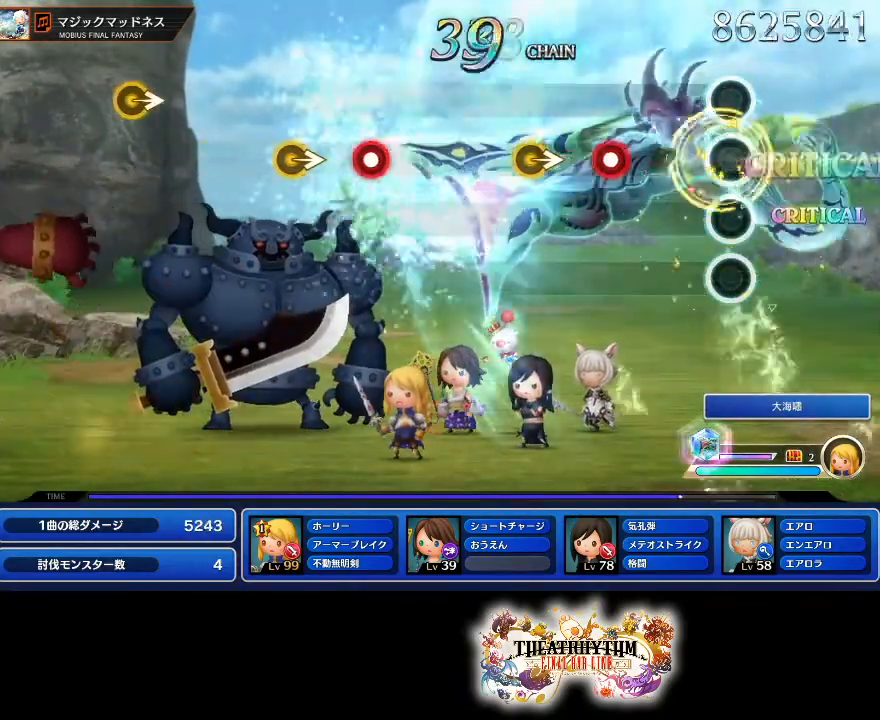
{"buttons": [], "left_stick": "right", "right_stick": "center"}
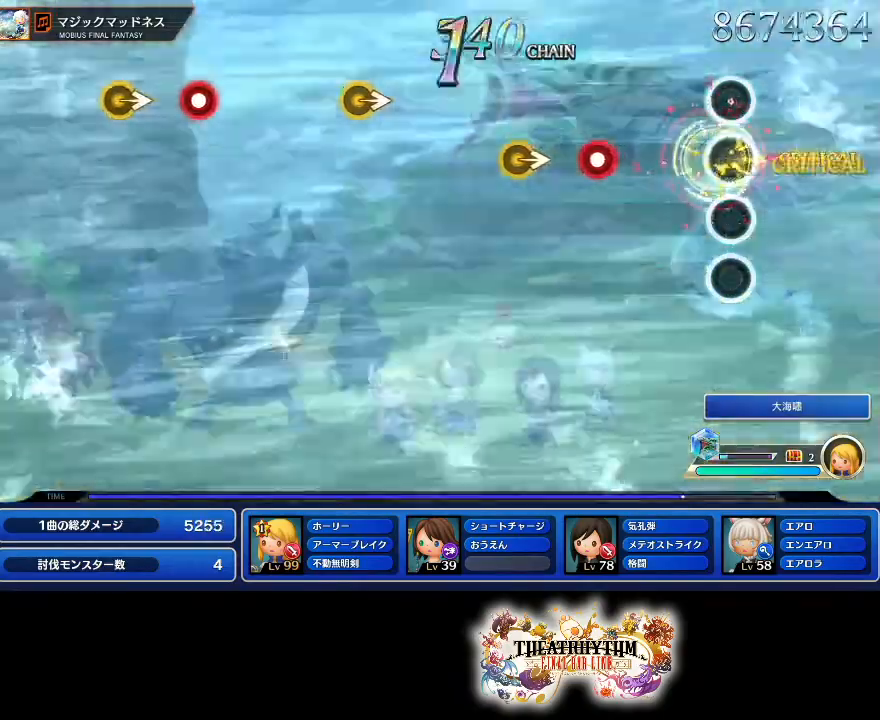
{"buttons": [], "left_stick": "center", "right_stick": "center", "events": [[16, "left_stick", "center"], [283, "R2", "down"], [434, "R2", "up"], [434, "left_stick", "right"], [500, "left_stick", "center"]]}
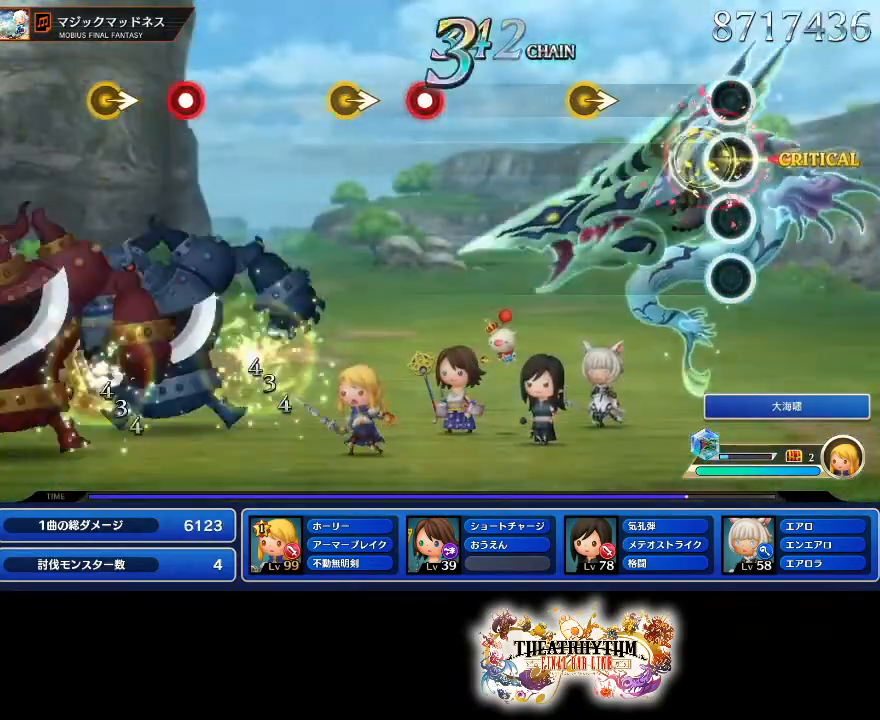
{"buttons": [], "left_stick": "center", "right_stick": "center", "events": []}
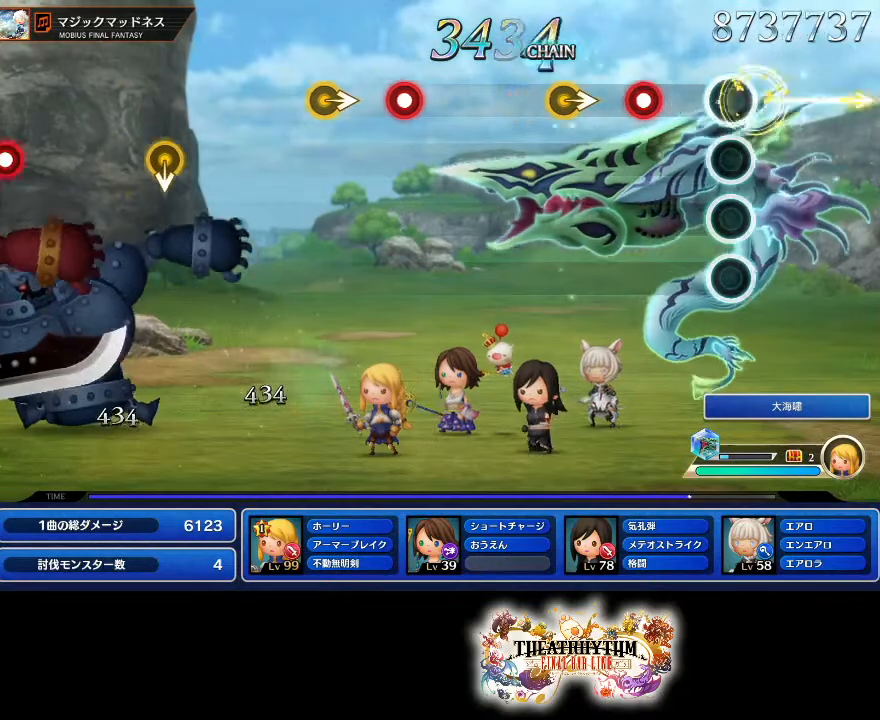
{"buttons": [], "left_stick": "center", "right_stick": "center", "events": [[184, "R2", "down"], [350, "R2", "up"]]}
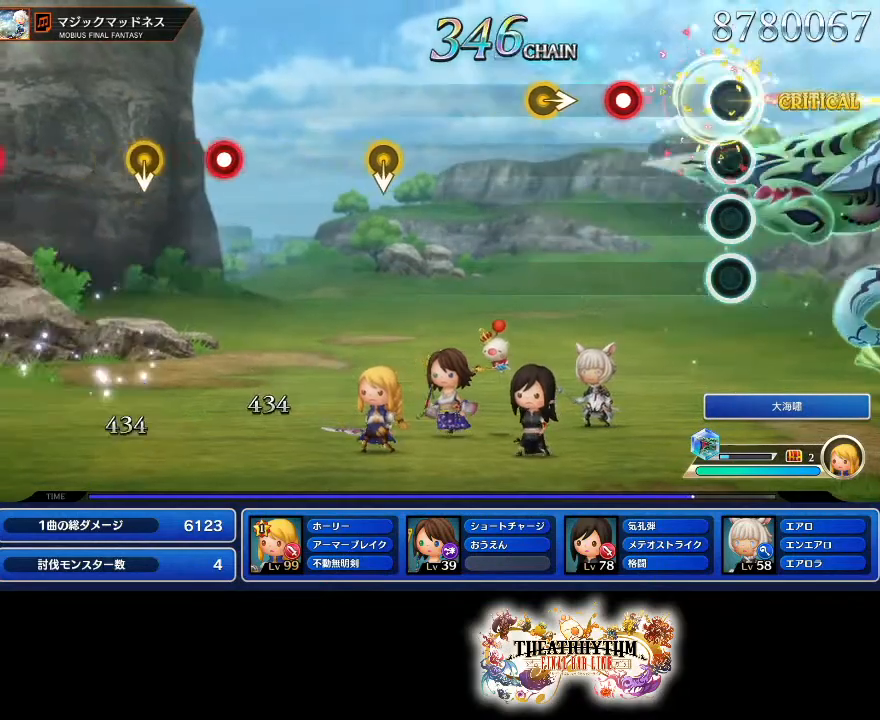
{"buttons": [], "left_stick": "center", "right_stick": "center", "events": [[250, "R2", "down"], [417, "R2", "up"]]}
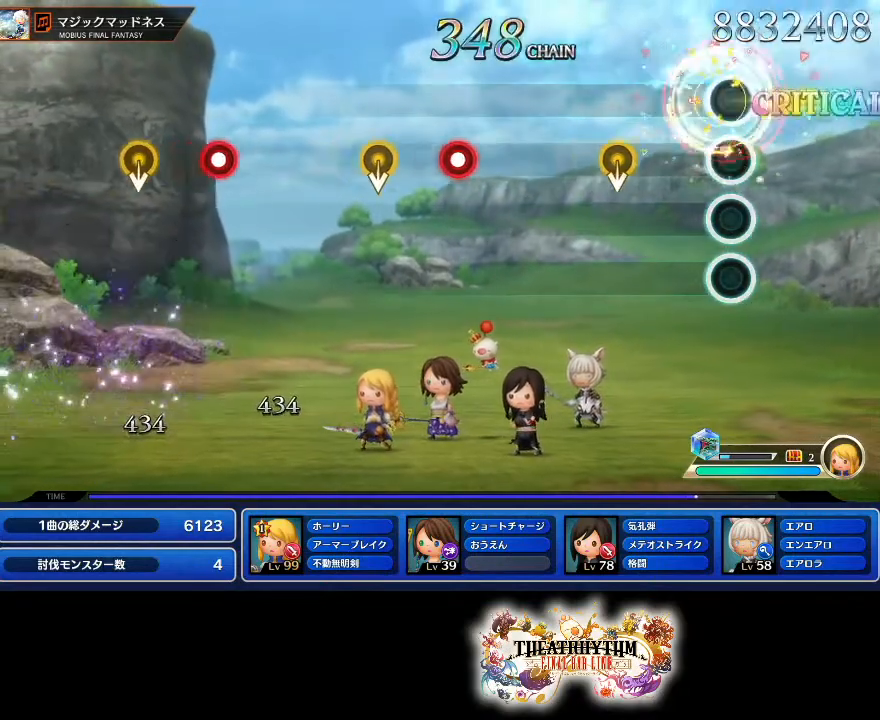
{"buttons": [], "left_stick": "center", "right_stick": "center", "events": []}
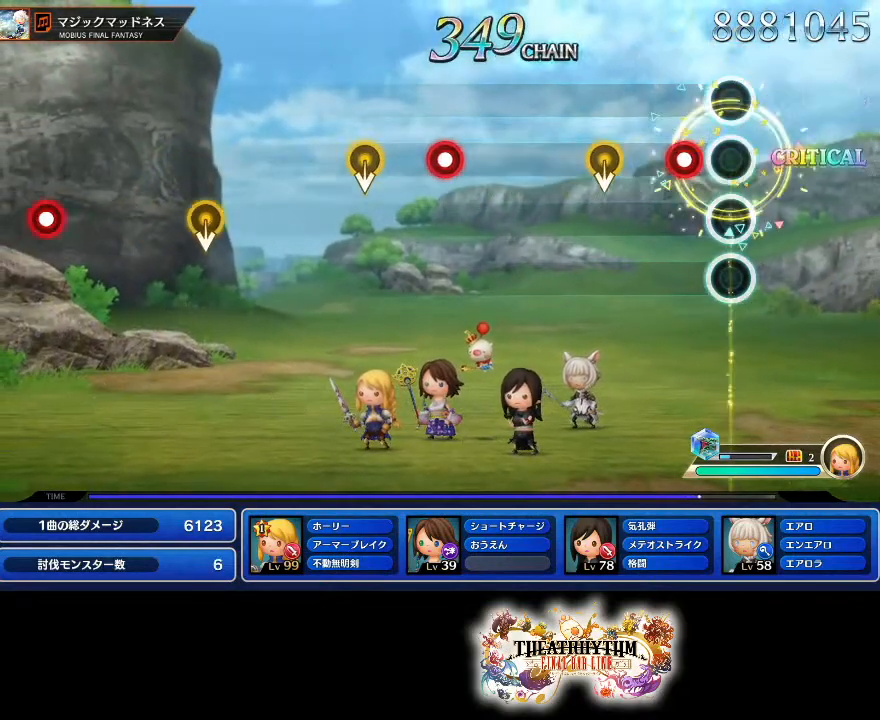
{"buttons": [], "left_stick": "center", "right_stick": "center", "events": []}
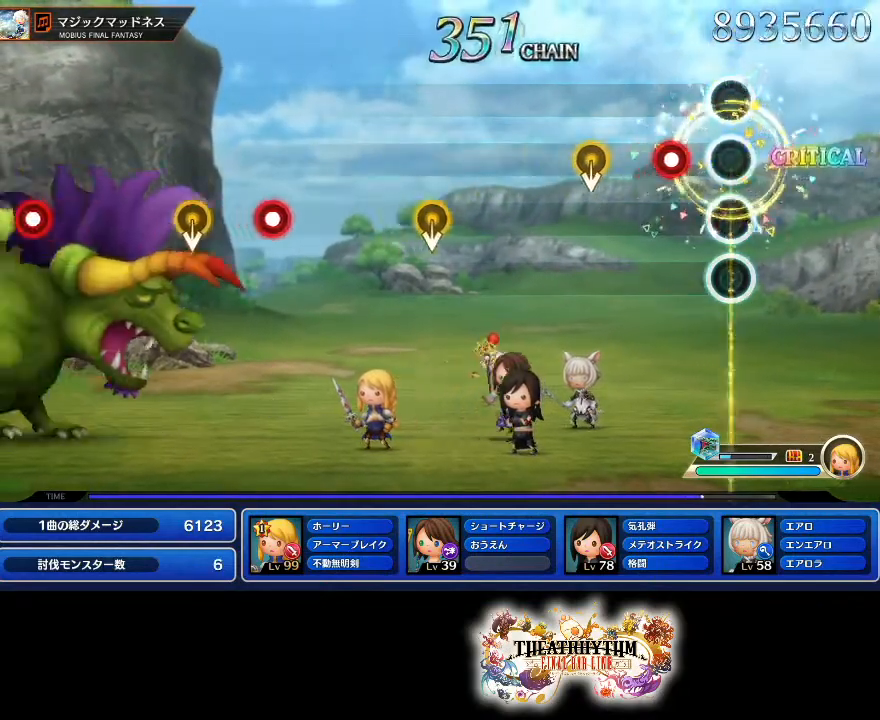
{"buttons": [], "left_stick": "center", "right_stick": "center"}
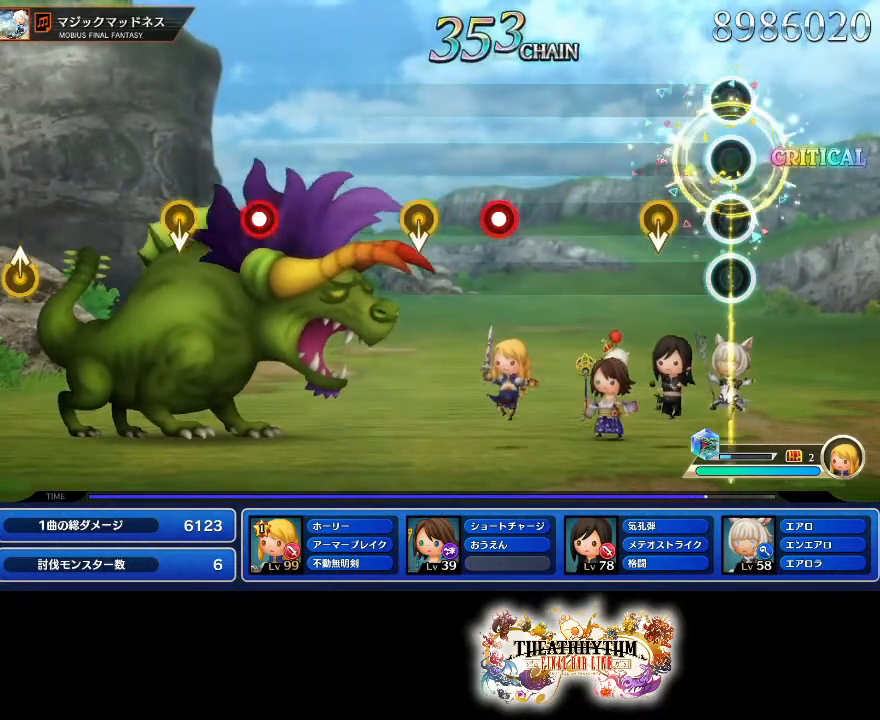
{"buttons": [], "left_stick": "center", "right_stick": "center", "events": []}
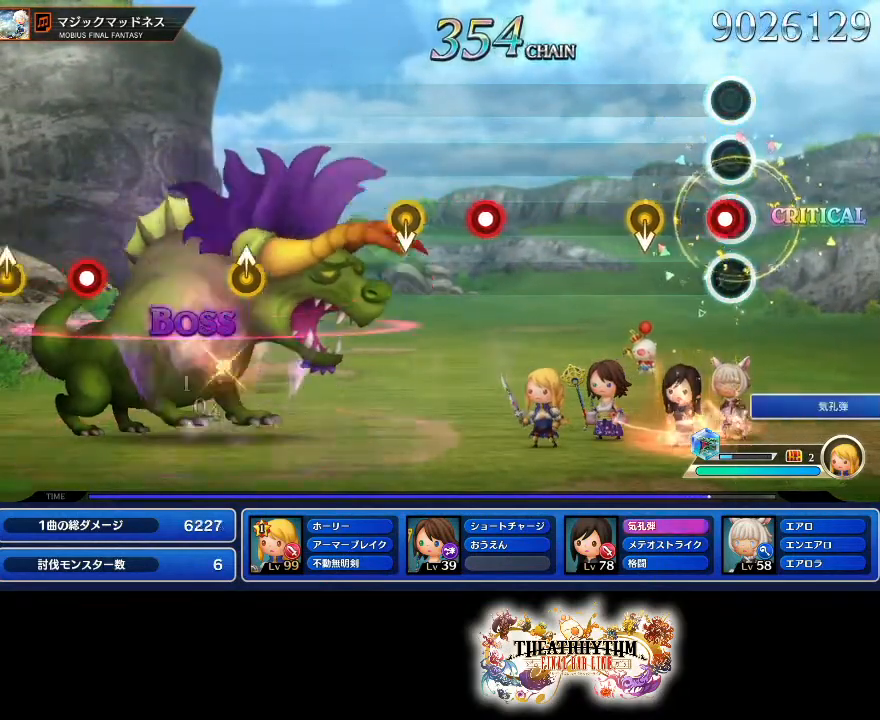
{"buttons": [], "left_stick": "center", "right_stick": "center"}
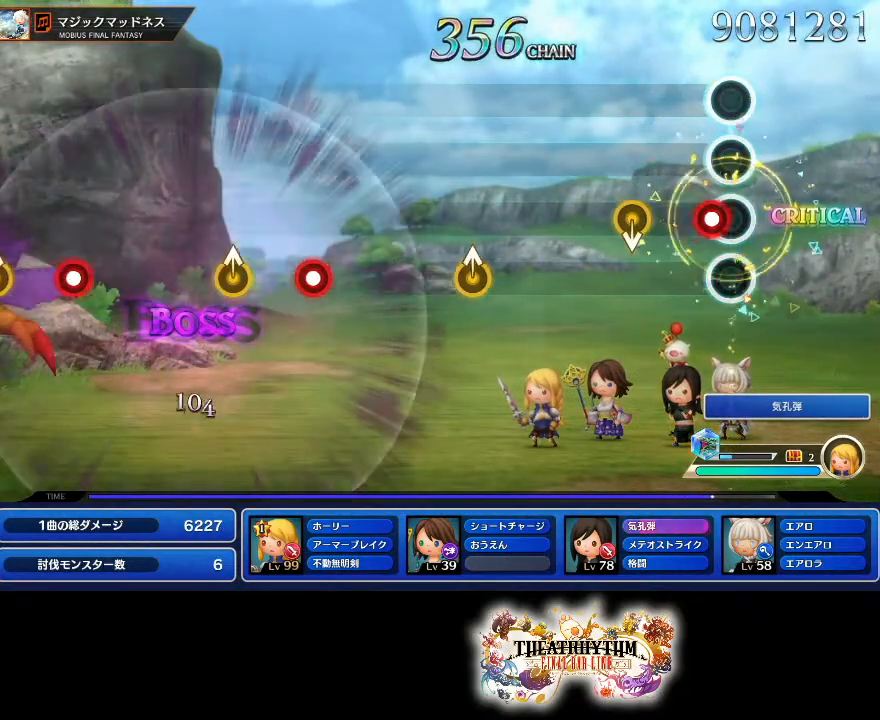
{"buttons": [], "left_stick": "center", "right_stick": "center", "events": [[33, "R2", "down"], [200, "R2", "up"]]}
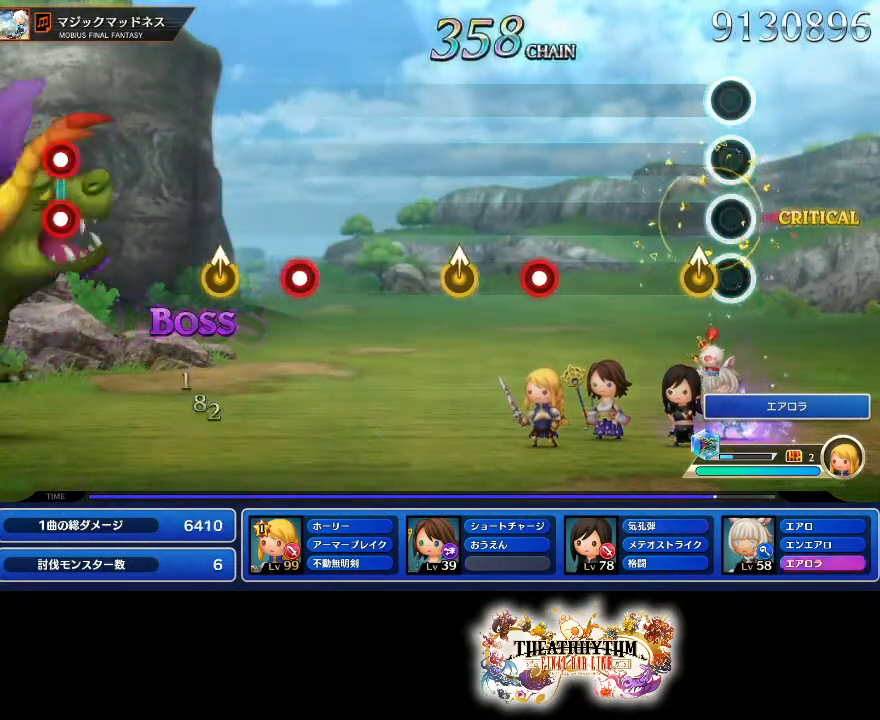
{"buttons": ["R2"], "left_stick": "center", "right_stick": "center", "events": [[83, "left_stick", "up"], [200, "left_stick", "center"], [434, "R2", "down"]]}
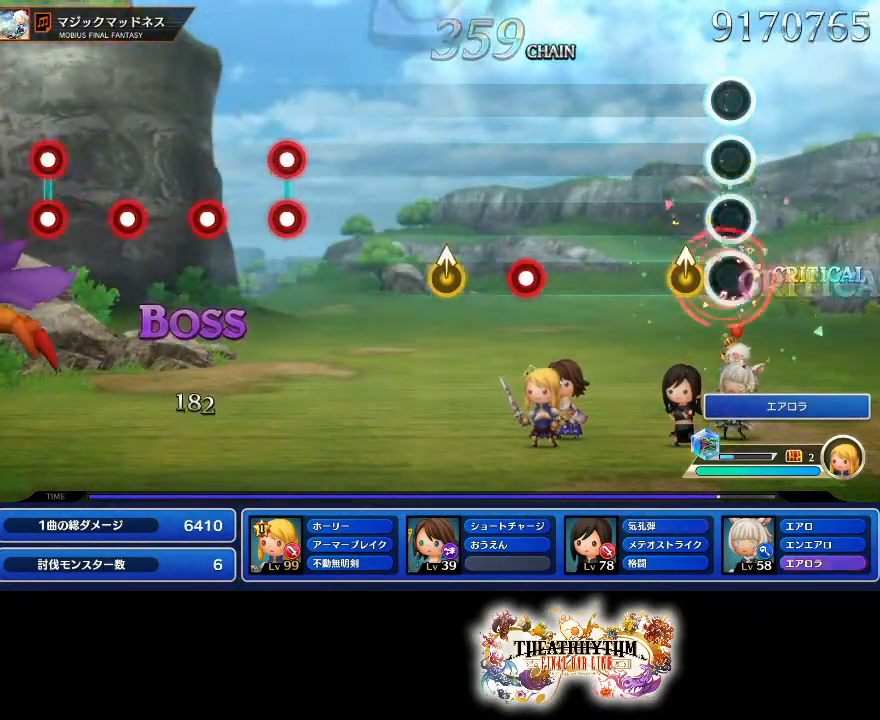
{"buttons": ["R2"], "left_stick": "center", "right_stick": "center", "events": [[100, "R2", "up"], [116, "left_stick", "up"], [266, "left_stick", "center"], [467, "R2", "down"]]}
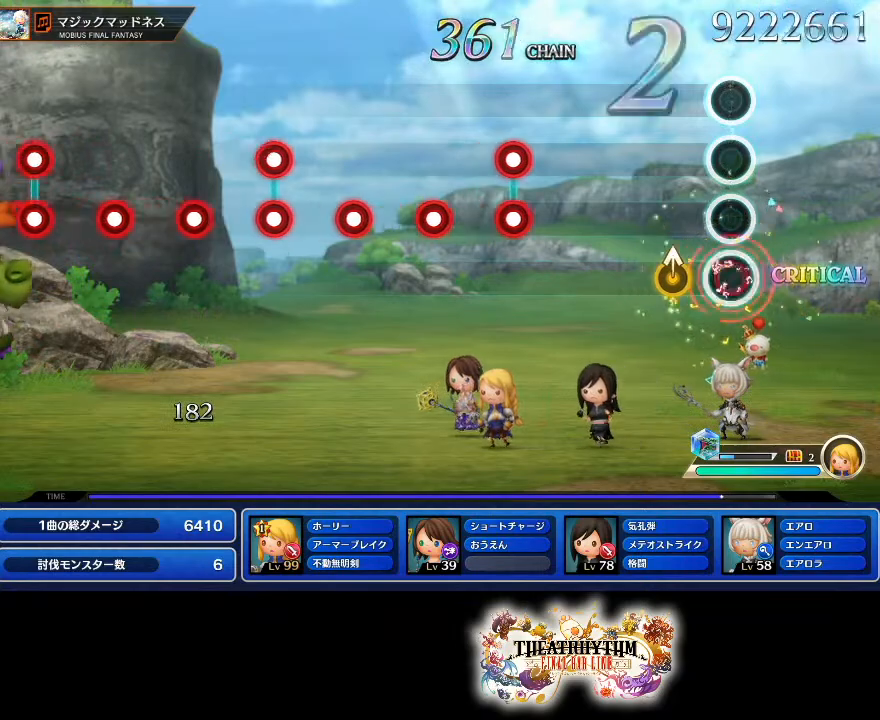
{"buttons": ["L2", "R2"], "left_stick": "center", "right_stick": "center", "events": [[167, "left_stick", "up"], [184, "R2", "up"], [267, "left_stick", "center"], [484, "L2", "down"], [484, "R2", "down"]]}
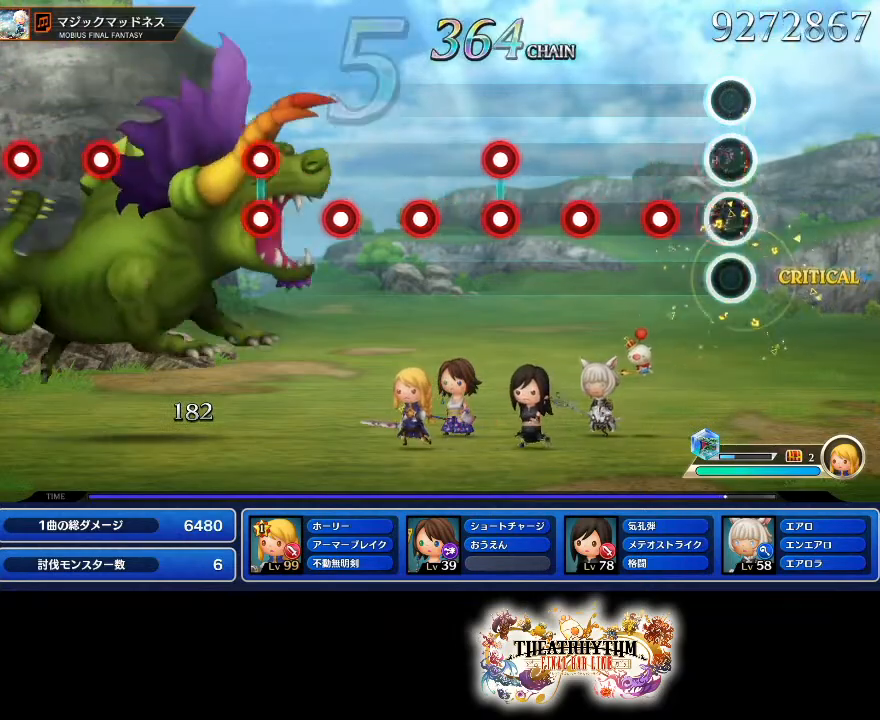
{"buttons": [], "left_stick": "center", "right_stick": "center", "events": [[83, "R2", "up"], [100, "L2", "up"], [166, "R2", "down"], [266, "R2", "up"], [333, "R2", "down"], [433, "R2", "up"]]}
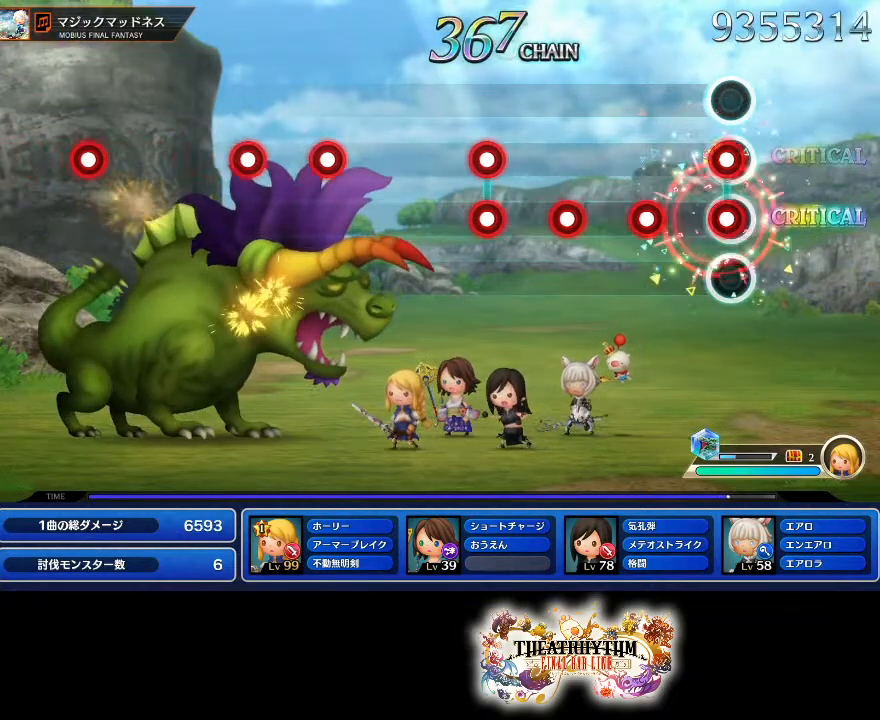
{"buttons": [], "left_stick": "center", "right_stick": "center", "events": [[17, "L2", "down"], [50, "R2", "down"], [117, "L2", "up"], [117, "R2", "up"], [200, "R2", "down"], [300, "R2", "up"], [367, "R2", "down"], [501, "R2", "up"]]}
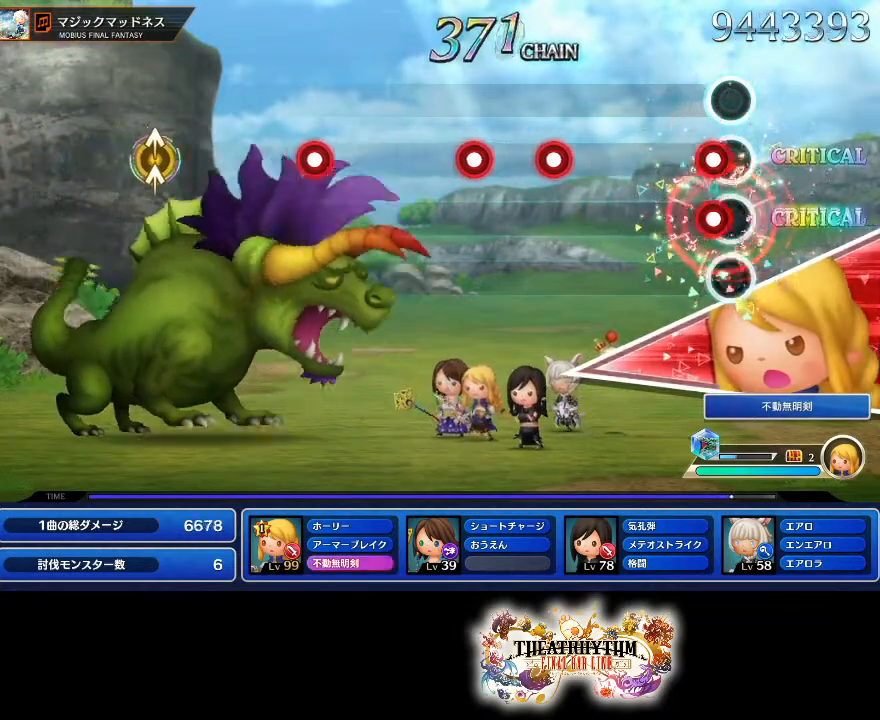
{"buttons": ["R2"], "left_stick": "center", "right_stick": "center"}
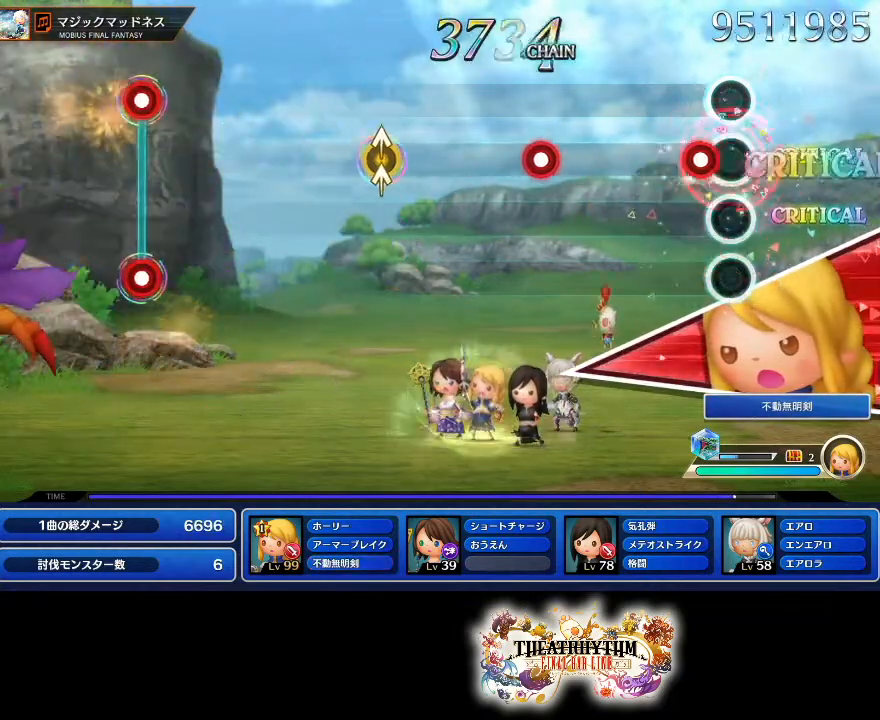
{"buttons": ["R2"], "left_stick": "center", "right_stick": "center"}
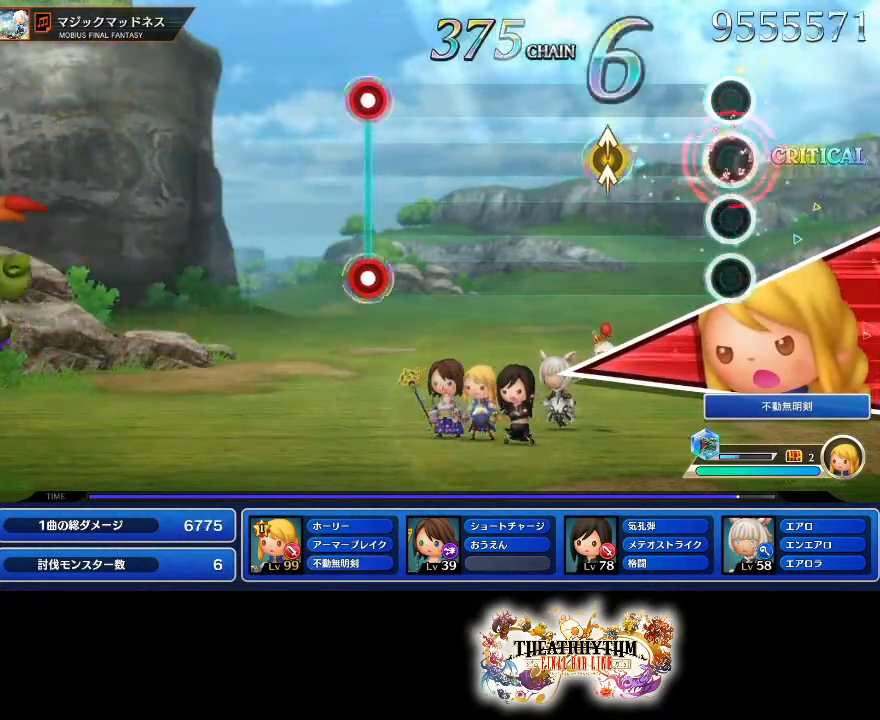
{"buttons": [], "left_stick": "center", "right_stick": "center", "events": [[66, "R2", "up"], [317, "left_stick", "up"], [317, "right_stick", "up"], [417, "left_stick", "center"], [417, "right_stick", "center"]]}